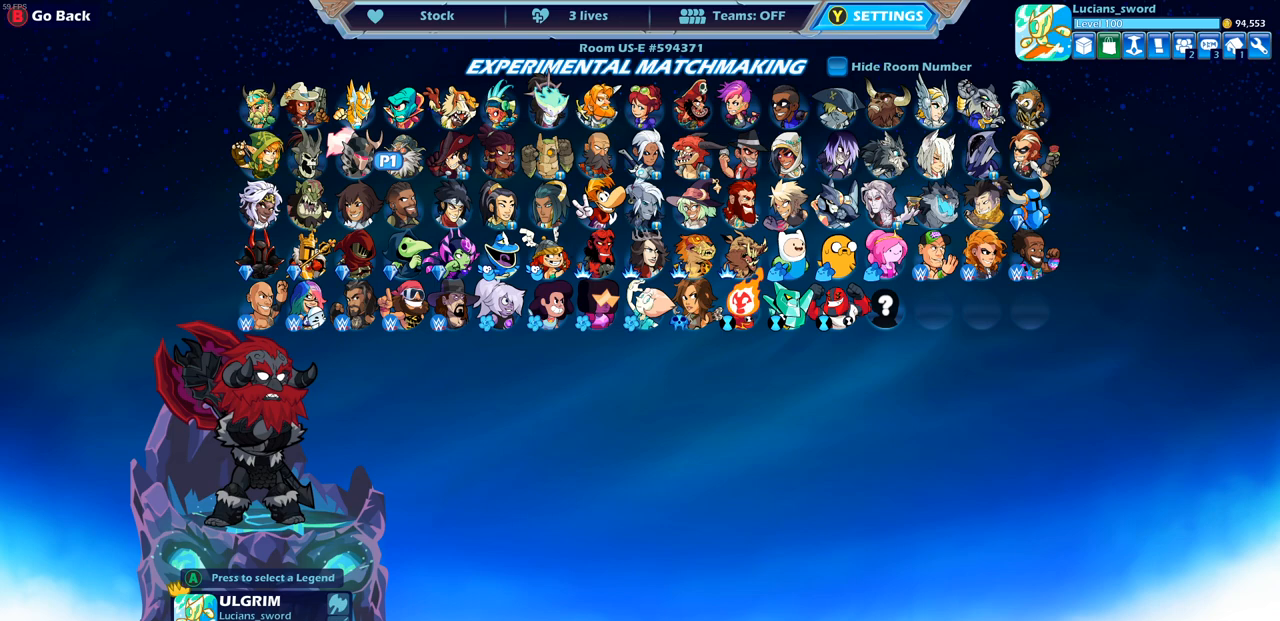
Gameplay with a controller (PlayStation layout); each line is a JSON object with the inputs held at the frame after it. "events" lists button and stick changes between this image and that frame as [ms after this image, input, new state], when the widget could be followed in between.
{"buttons": ["DPAD_RIGHT"], "left_stick": "center", "right_stick": "center", "events": [[67, "DPAD_RIGHT", "down"], [150, "DPAD_RIGHT", "up"], [267, "DPAD_RIGHT", "down"], [333, "DPAD_RIGHT", "up"], [467, "DPAD_RIGHT", "down"]]}
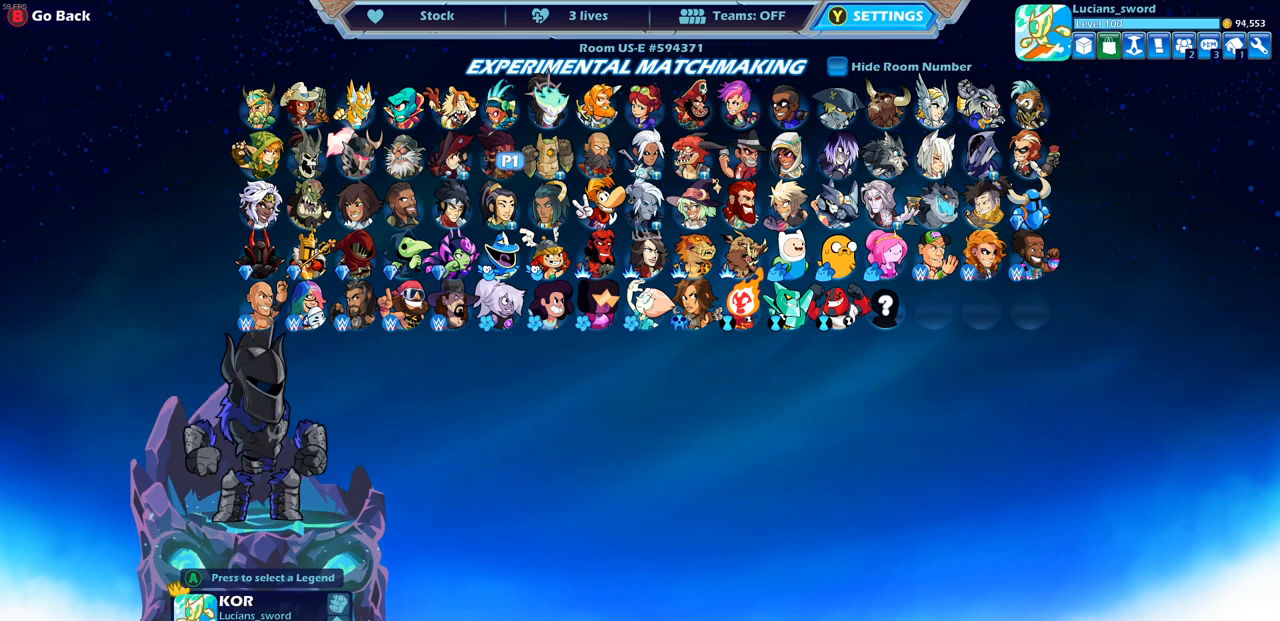
{"buttons": [], "left_stick": "center", "right_stick": "center", "events": [[33, "DPAD_RIGHT", "up"], [183, "DPAD_RIGHT", "down"], [267, "DPAD_RIGHT", "up"], [367, "DPAD_RIGHT", "down"], [450, "DPAD_RIGHT", "up"]]}
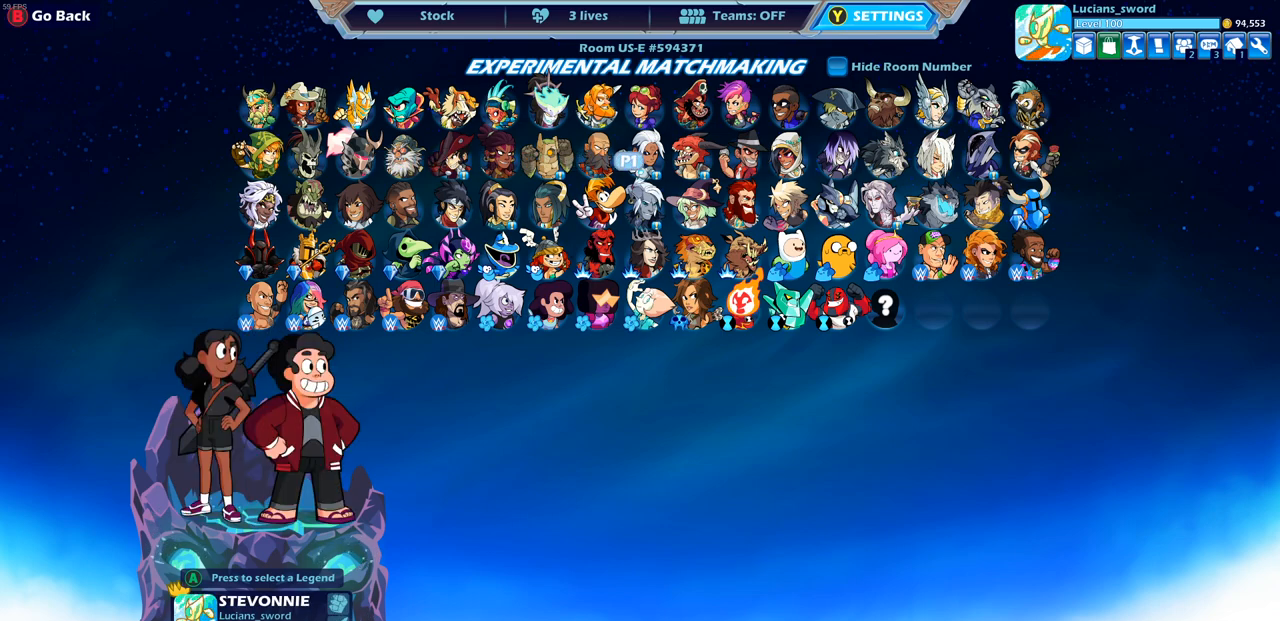
{"buttons": [], "left_stick": "center", "right_stick": "center", "events": [[33, "DPAD_RIGHT", "down"], [117, "DPAD_RIGHT", "up"], [217, "DPAD_RIGHT", "down"], [283, "DPAD_RIGHT", "up"], [383, "DPAD_RIGHT", "down"], [450, "DPAD_RIGHT", "up"]]}
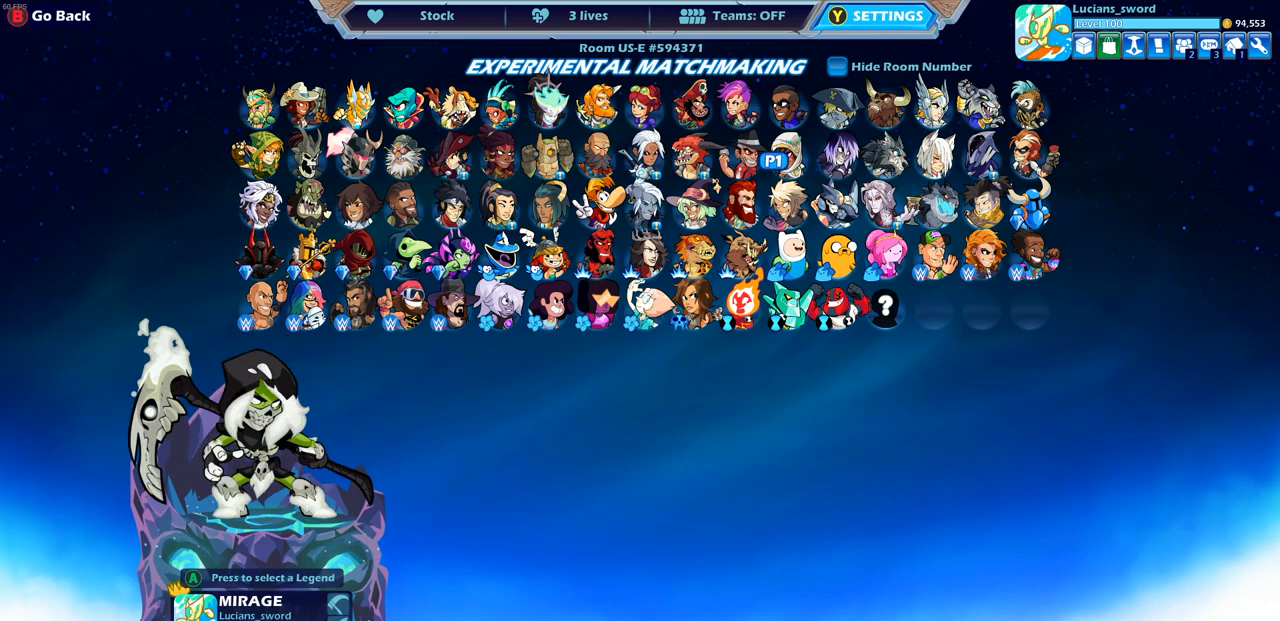
{"buttons": [], "left_stick": "center", "right_stick": "center", "events": [[33, "DPAD_RIGHT", "down"], [100, "DPAD_RIGHT", "up"]]}
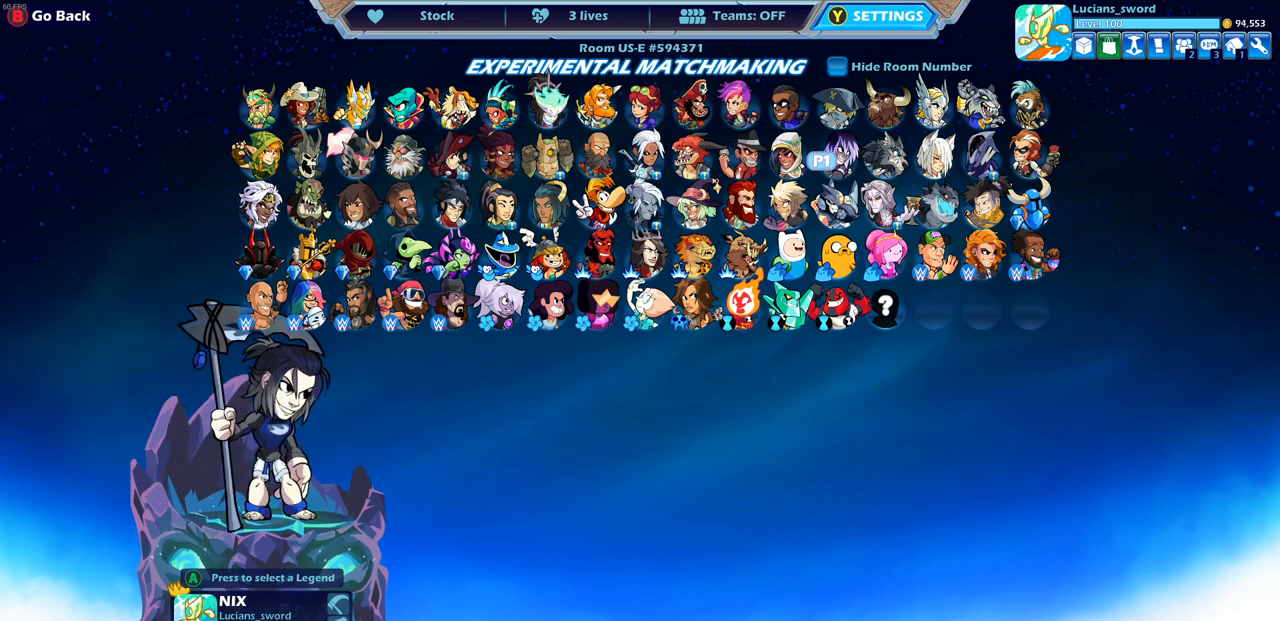
{"buttons": [], "left_stick": "center", "right_stick": "center", "events": []}
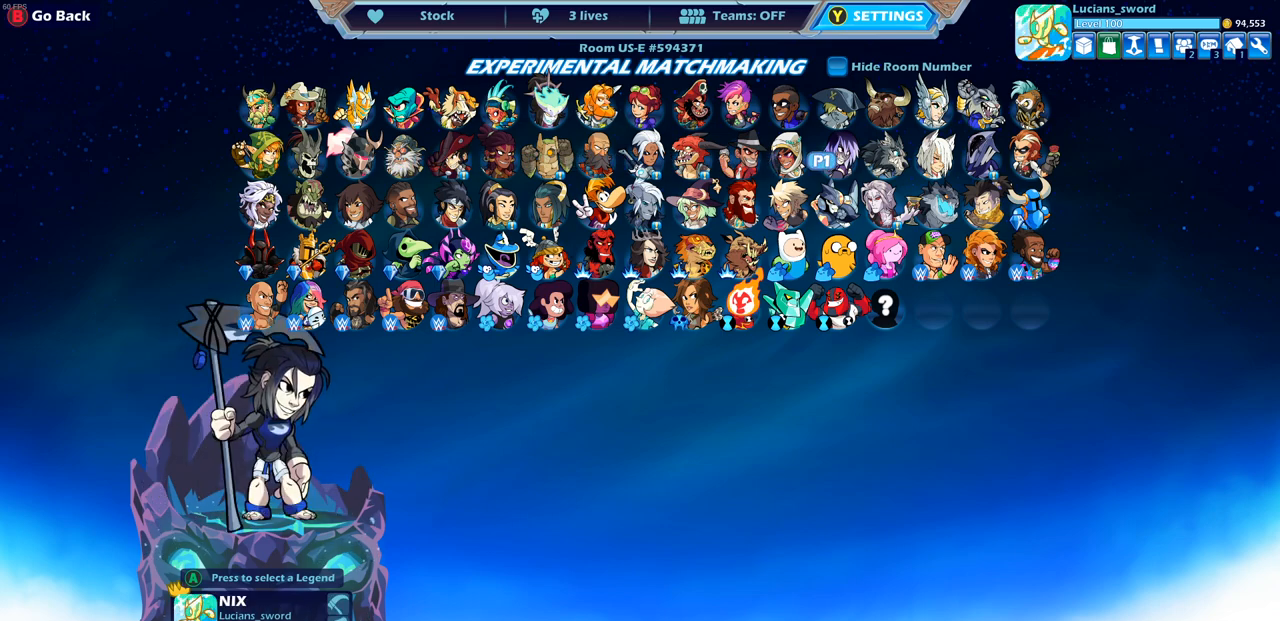
{"buttons": [], "left_stick": "center", "right_stick": "center", "events": []}
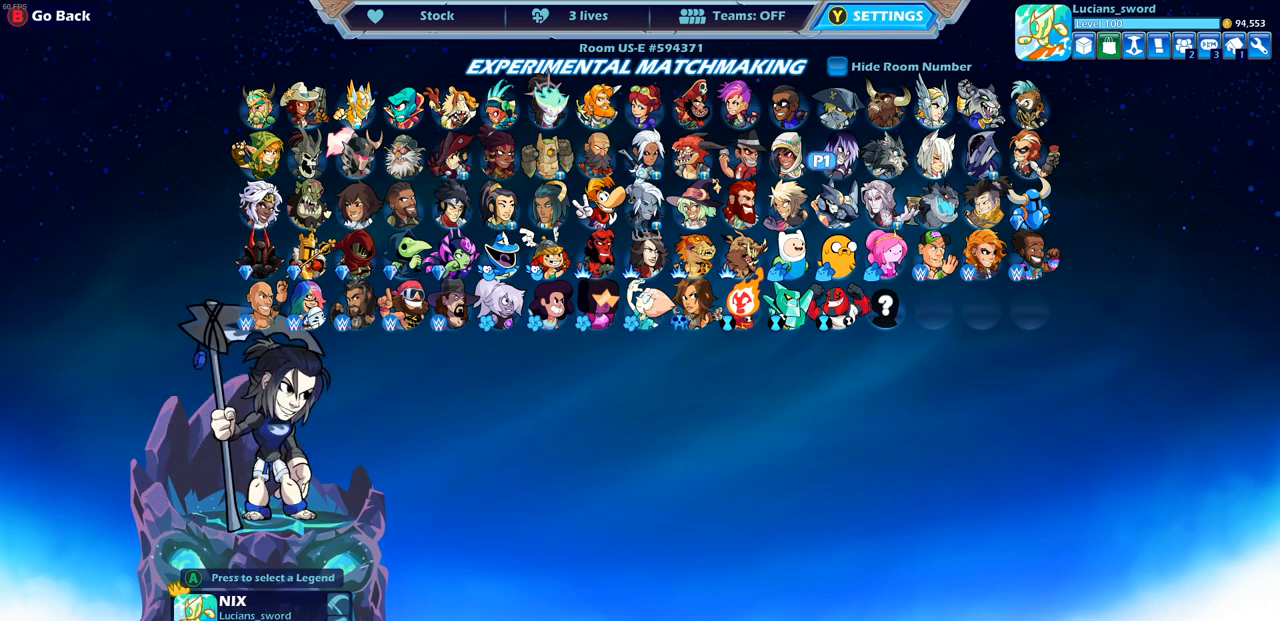
{"buttons": ["DPAD_DOWN"], "left_stick": "center", "right_stick": "center", "events": [[483, "DPAD_DOWN", "down"]]}
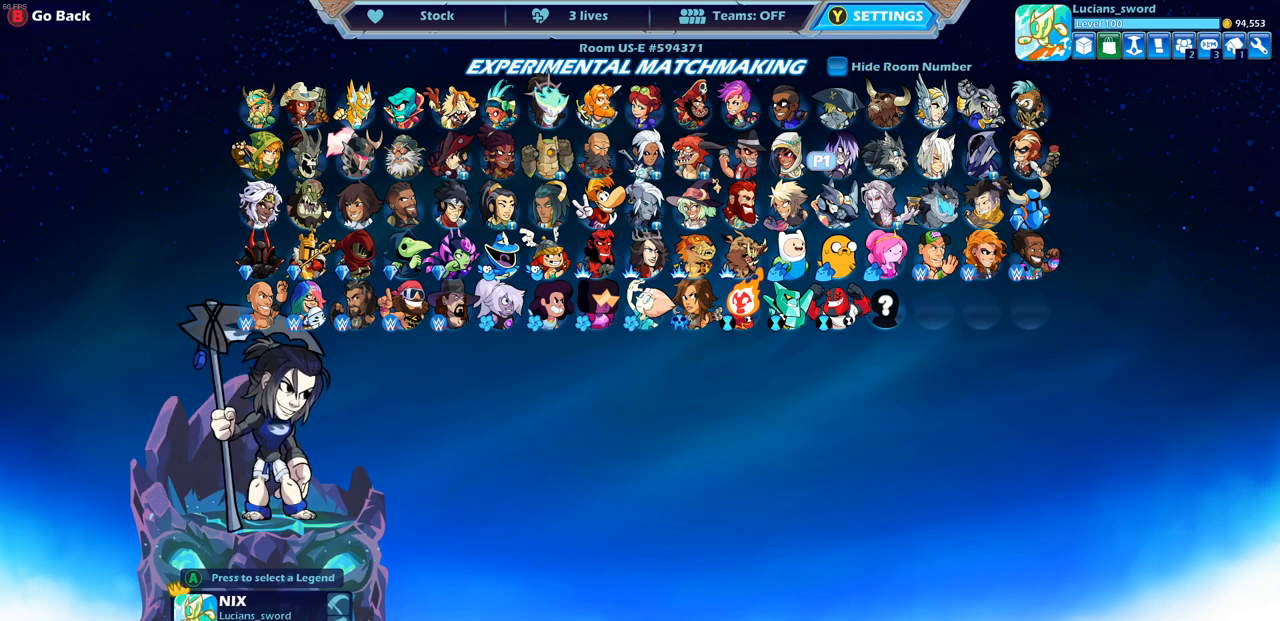
{"buttons": ["DPAD_RIGHT"], "left_stick": "center", "right_stick": "center", "events": [[117, "DPAD_DOWN", "up"], [267, "DPAD_RIGHT", "down"], [350, "DPAD_RIGHT", "up"], [483, "DPAD_RIGHT", "down"]]}
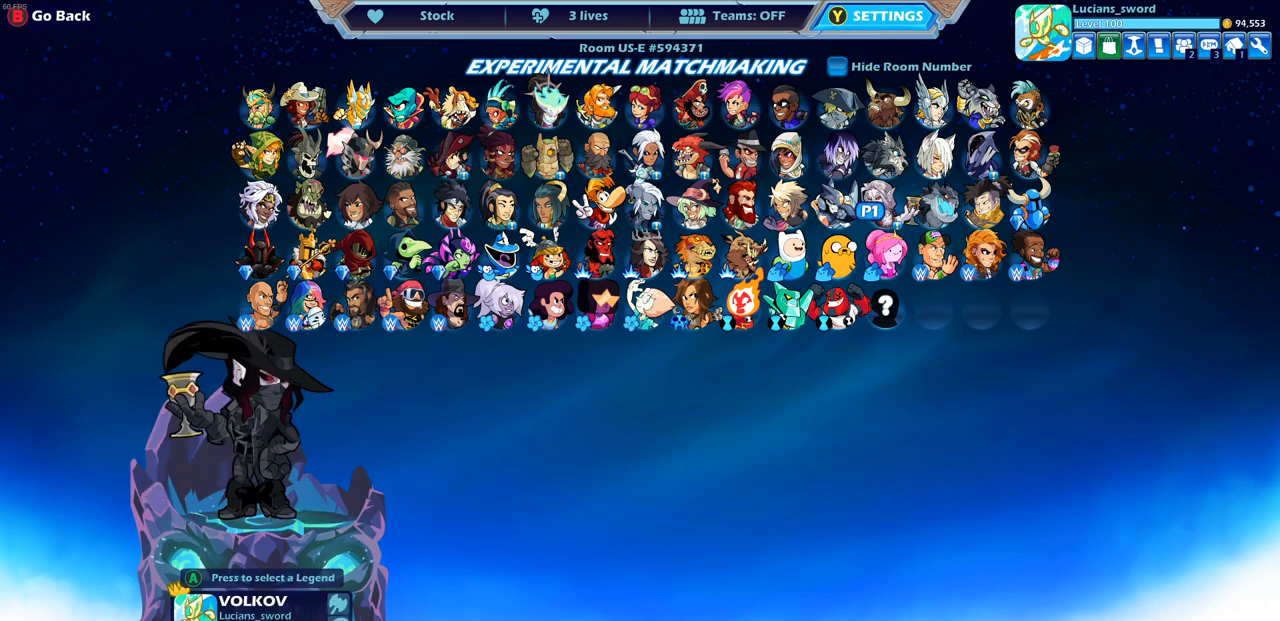
{"buttons": [], "left_stick": "center", "right_stick": "center", "events": [[67, "DPAD_RIGHT", "up"], [167, "DPAD_RIGHT", "down"], [250, "DPAD_RIGHT", "up"]]}
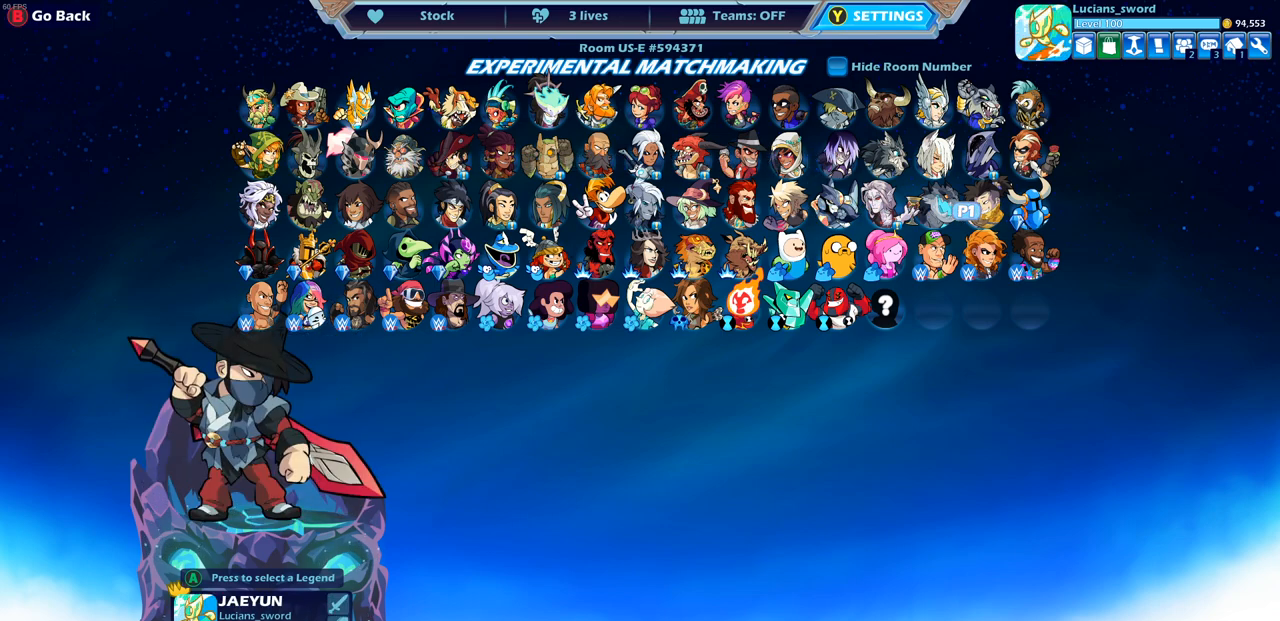
{"buttons": ["DPAD_LEFT"], "left_stick": "center", "right_stick": "center", "events": [[100, "DPAD_LEFT", "down"], [233, "DPAD_LEFT", "up"], [317, "DPAD_LEFT", "down"], [400, "DPAD_LEFT", "up"], [483, "DPAD_LEFT", "down"]]}
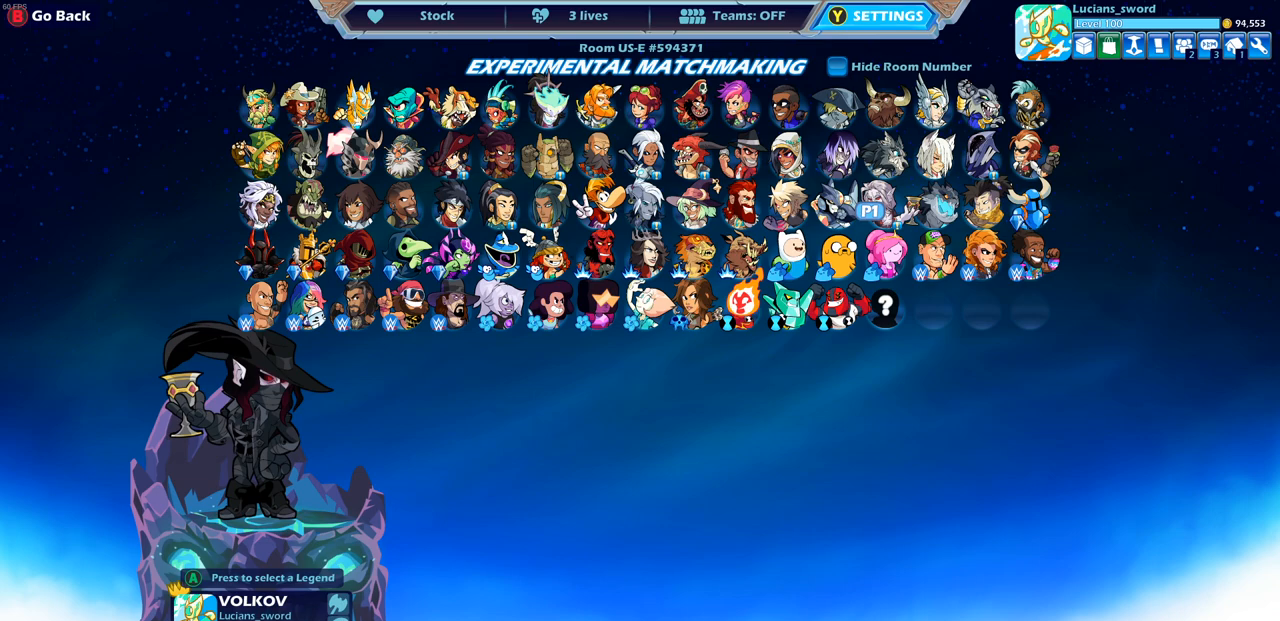
{"buttons": ["DPAD_LEFT"], "left_stick": "center", "right_stick": "center", "events": [[83, "DPAD_LEFT", "up"], [167, "DPAD_LEFT", "down"], [250, "DPAD_LEFT", "up"], [333, "DPAD_LEFT", "down"], [433, "DPAD_LEFT", "up"], [483, "DPAD_LEFT", "down"]]}
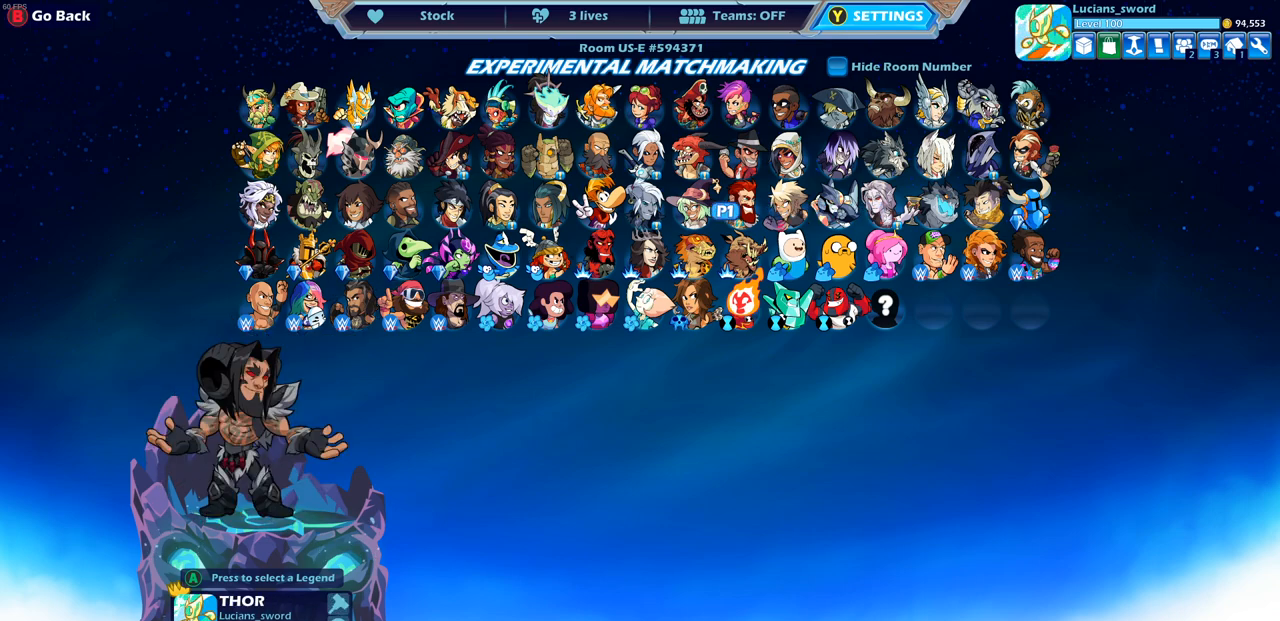
{"buttons": ["DPAD_LEFT"], "left_stick": "center", "right_stick": "center", "events": [[67, "DPAD_LEFT", "up"], [150, "DPAD_LEFT", "down"], [217, "DPAD_LEFT", "up"], [317, "DPAD_LEFT", "down"], [400, "DPAD_LEFT", "up"], [483, "DPAD_LEFT", "down"]]}
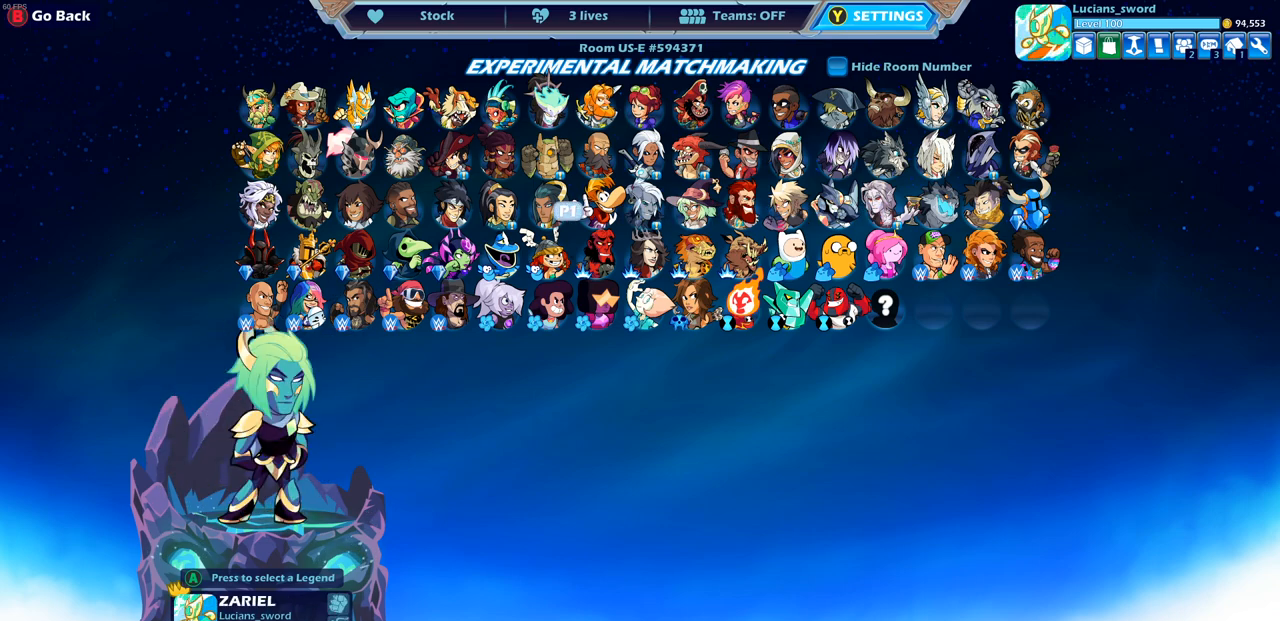
{"buttons": ["DPAD_LEFT"], "left_stick": "center", "right_stick": "center", "events": [[50, "DPAD_LEFT", "up"], [150, "DPAD_LEFT", "down"], [217, "DPAD_LEFT", "up"], [317, "DPAD_LEFT", "down"], [383, "DPAD_LEFT", "up"], [467, "DPAD_LEFT", "down"]]}
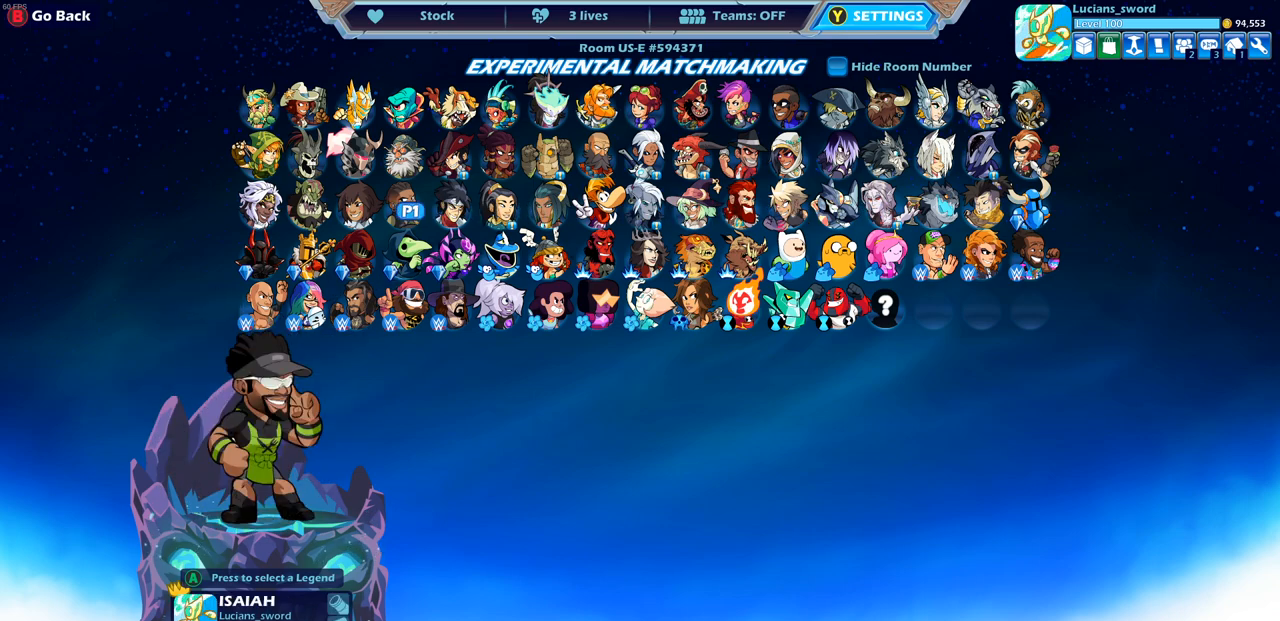
{"buttons": ["DPAD_LEFT"], "left_stick": "center", "right_stick": "center", "events": [[33, "DPAD_LEFT", "up"], [100, "DPAD_LEFT", "down"], [200, "DPAD_LEFT", "up"], [250, "DPAD_LEFT", "down"], [350, "DPAD_LEFT", "up"], [417, "DPAD_LEFT", "down"]]}
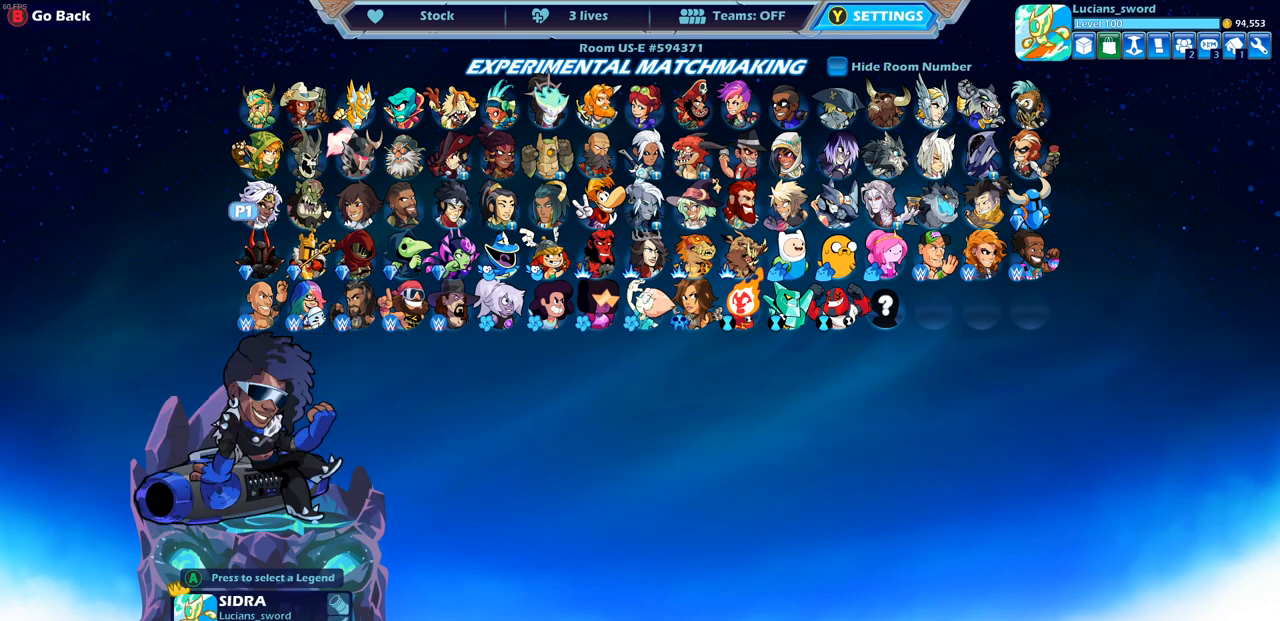
{"buttons": [], "left_stick": "center", "right_stick": "center", "events": [[17, "DPAD_LEFT", "up"], [217, "DPAD_RIGHT", "down"], [317, "DPAD_RIGHT", "up"], [400, "DPAD_RIGHT", "down"], [500, "DPAD_RIGHT", "up"]]}
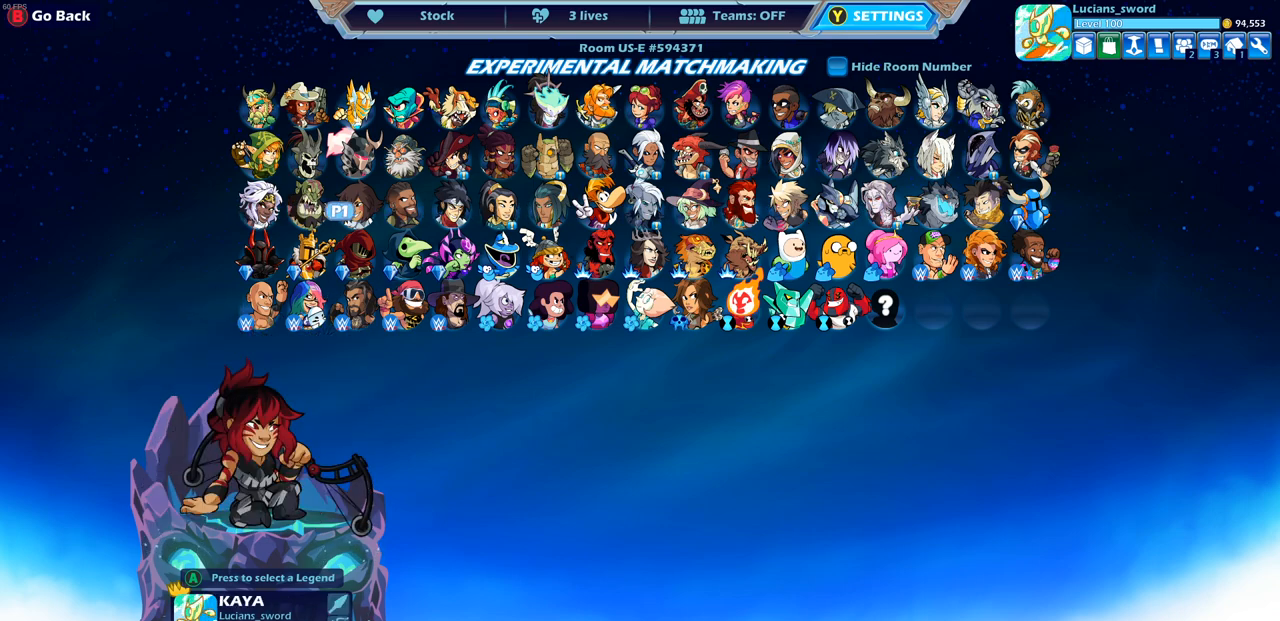
{"buttons": [], "left_stick": "center", "right_stick": "center", "events": [[83, "DPAD_RIGHT", "down"], [317, "DPAD_RIGHT", "up"], [367, "DPAD_RIGHT", "down"], [450, "DPAD_RIGHT", "up"]]}
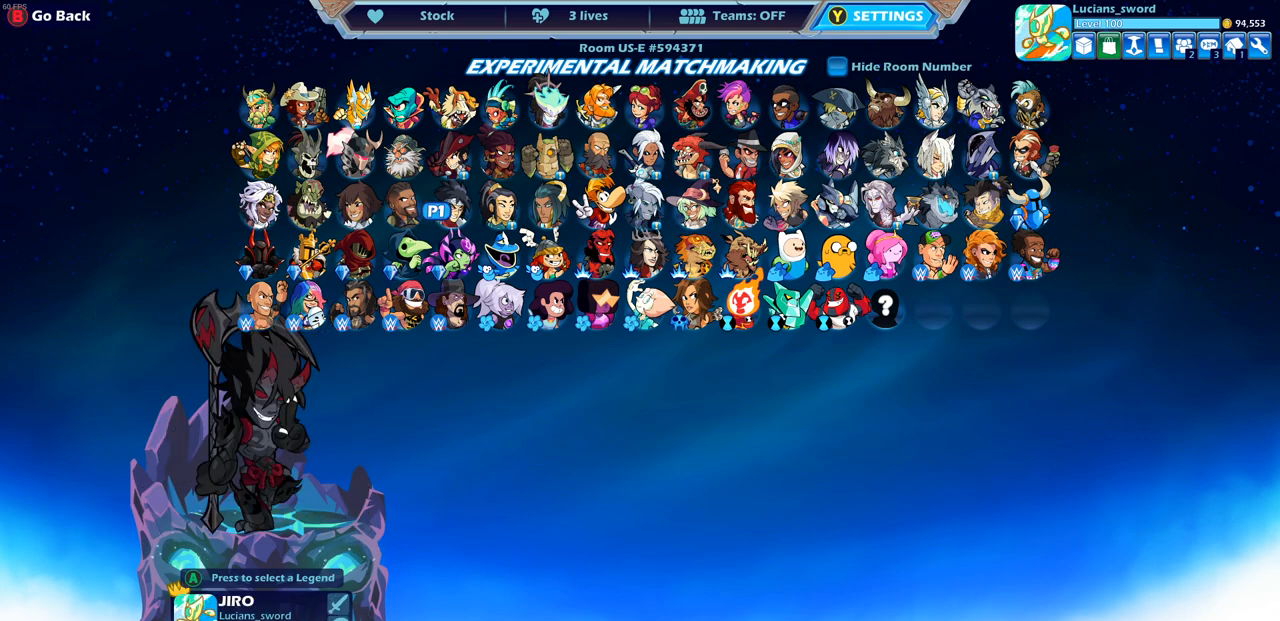
{"buttons": [], "left_stick": "center", "right_stick": "center", "events": [[50, "DPAD_RIGHT", "down"], [100, "DPAD_RIGHT", "up"], [233, "DPAD_RIGHT", "down"], [317, "DPAD_RIGHT", "up"], [417, "DPAD_RIGHT", "down"], [483, "DPAD_RIGHT", "up"]]}
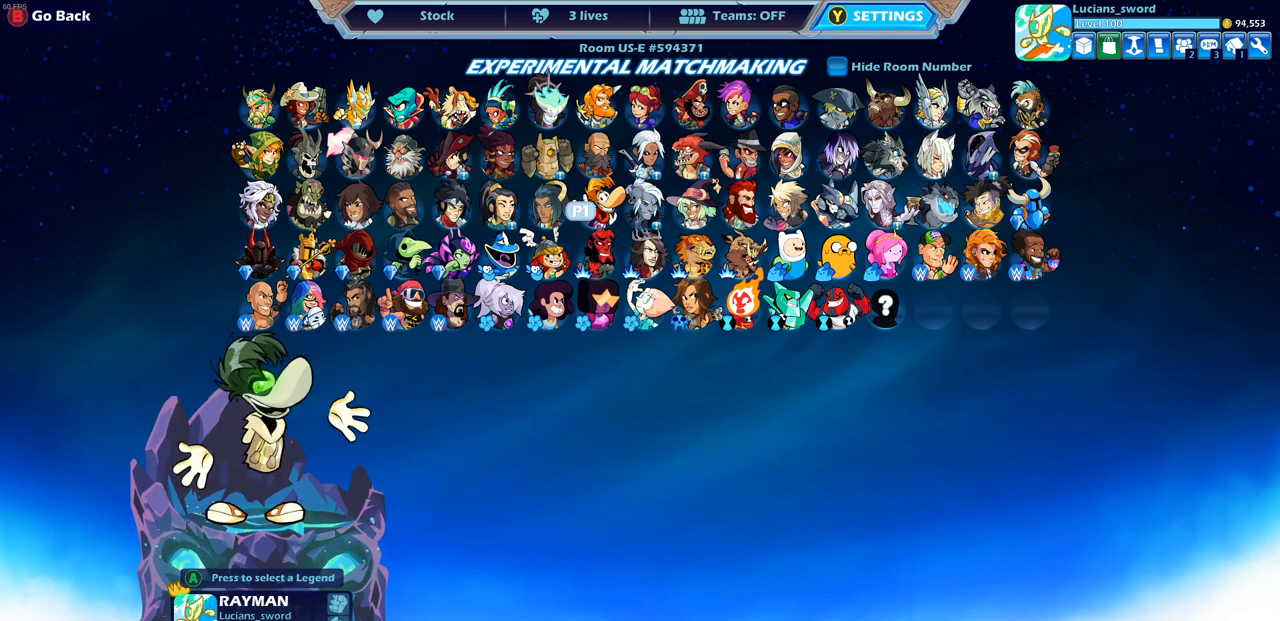
{"buttons": ["DPAD_RIGHT"], "left_stick": "center", "right_stick": "center", "events": [[83, "DPAD_RIGHT", "down"], [150, "DPAD_RIGHT", "up"], [250, "DPAD_RIGHT", "down"], [333, "DPAD_RIGHT", "up"], [433, "DPAD_RIGHT", "down"]]}
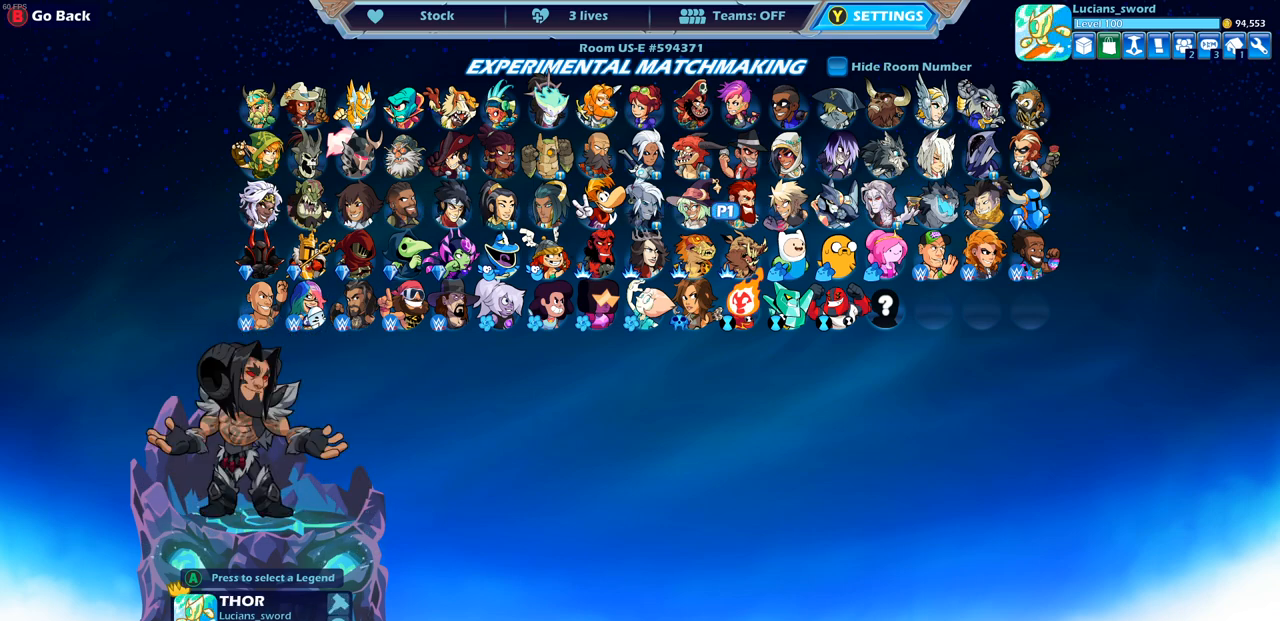
{"buttons": ["DPAD_UP"], "left_stick": "center", "right_stick": "center", "events": [[67, "DPAD_RIGHT", "up"], [467, "DPAD_UP", "down"]]}
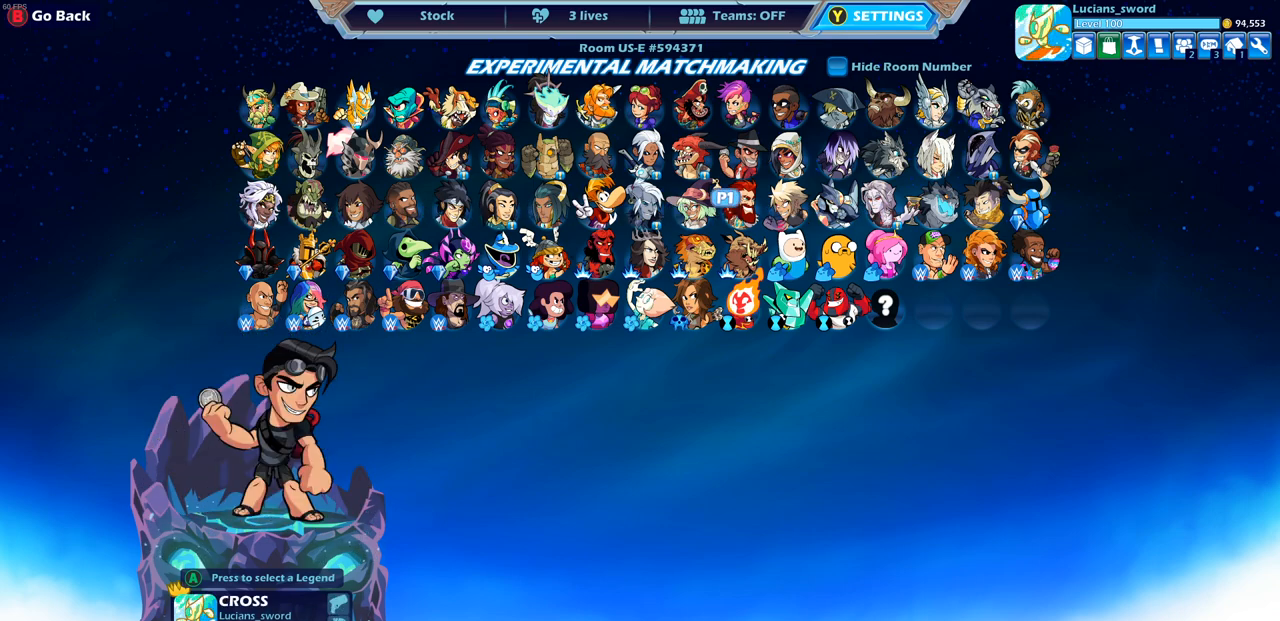
{"buttons": ["DPAD_RIGHT"], "left_stick": "center", "right_stick": "center", "events": [[117, "DPAD_UP", "up"], [283, "DPAD_RIGHT", "down"], [383, "DPAD_RIGHT", "up"], [500, "DPAD_RIGHT", "down"]]}
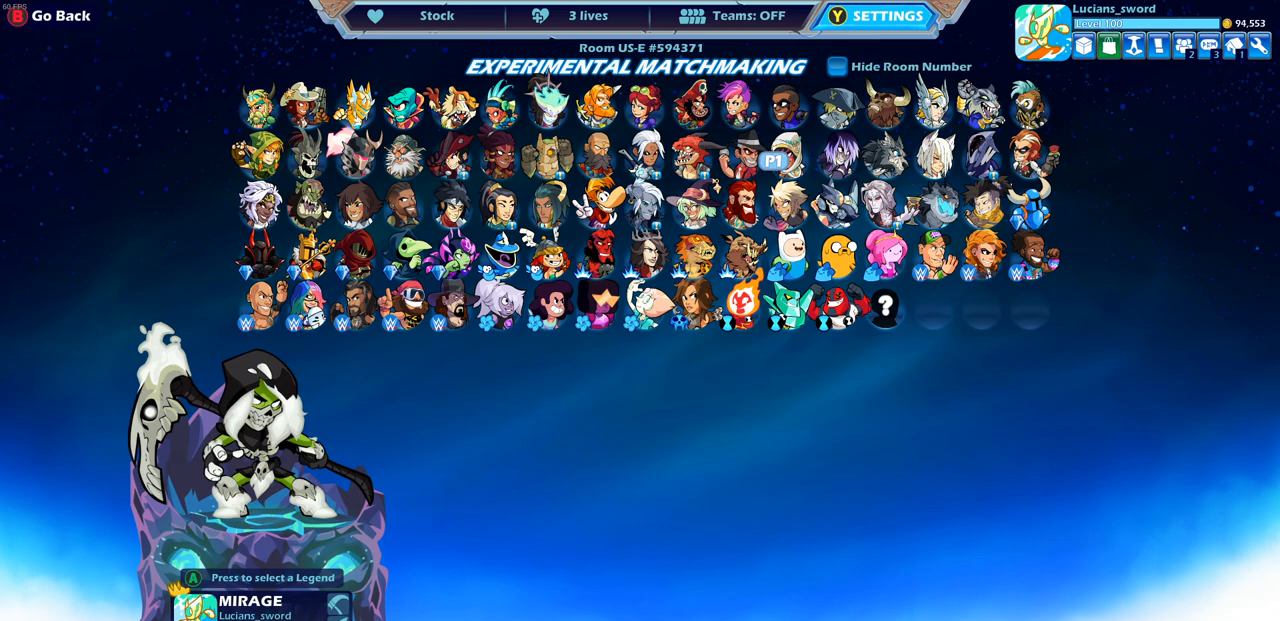
{"buttons": [], "left_stick": "center", "right_stick": "center", "events": [[100, "DPAD_RIGHT", "up"], [200, "DPAD_RIGHT", "down"], [300, "DPAD_RIGHT", "up"], [383, "DPAD_RIGHT", "down"], [467, "DPAD_RIGHT", "up"]]}
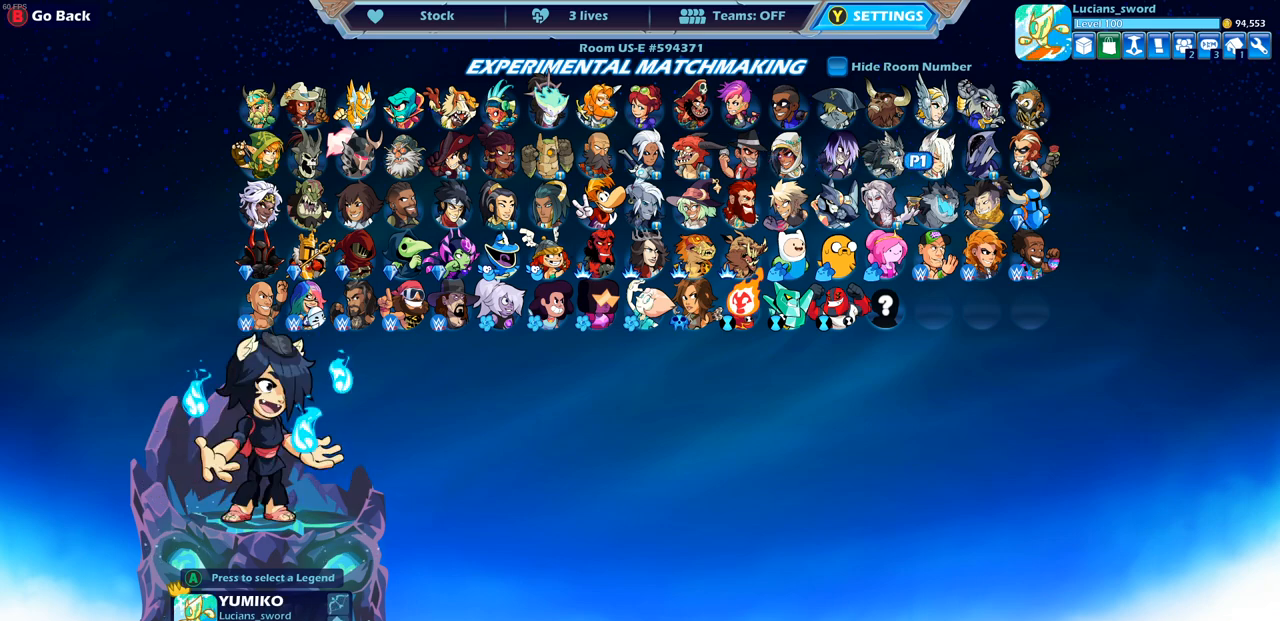
{"buttons": [], "left_stick": "center", "right_stick": "center", "events": [[117, "DPAD_RIGHT", "down"], [217, "DPAD_RIGHT", "up"], [350, "DPAD_DOWN", "down"], [467, "DPAD_DOWN", "up"]]}
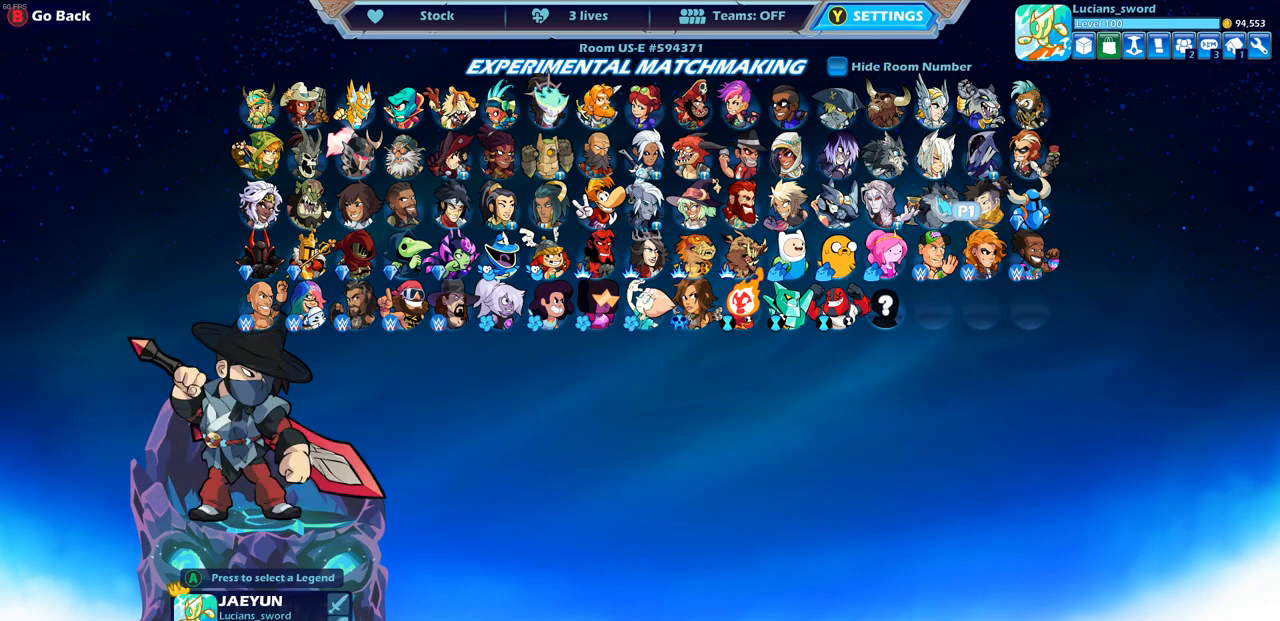
{"buttons": ["DPAD_LEFT"], "left_stick": "center", "right_stick": "center", "events": [[100, "DPAD_LEFT", "down"], [200, "DPAD_LEFT", "up"], [383, "DPAD_LEFT", "down"]]}
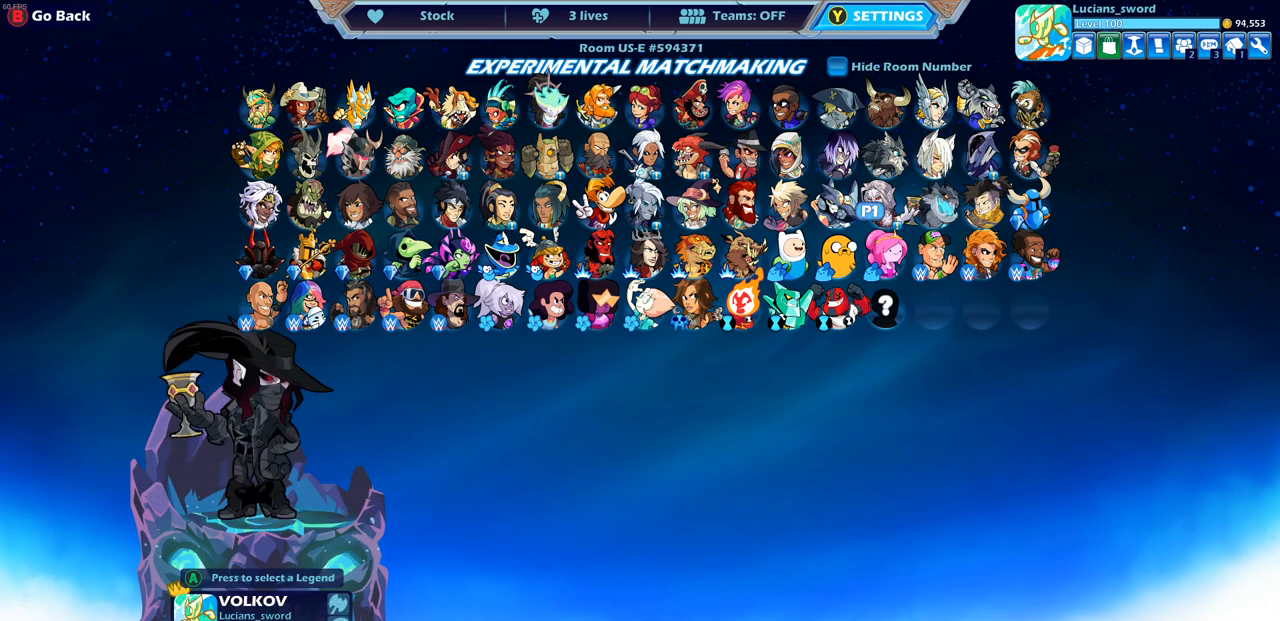
{"buttons": [], "left_stick": "center", "right_stick": "center", "events": [[33, "DPAD_LEFT", "up"], [150, "DPAD_LEFT", "down"], [267, "DPAD_LEFT", "up"]]}